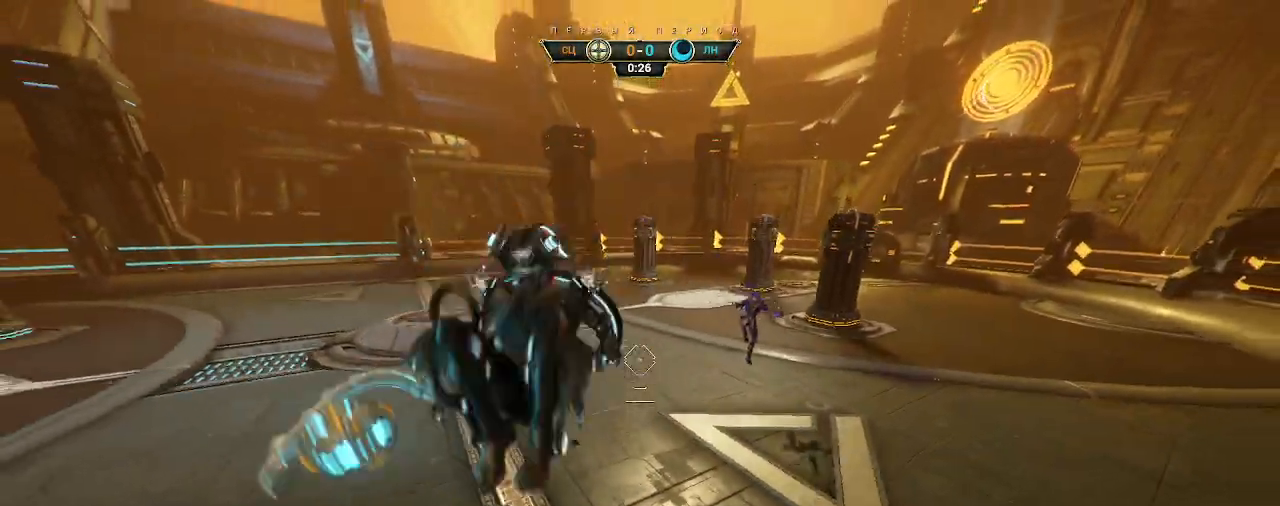
Gameplay with keyboard and mouse; each line is a JSON object with the keys and mouse buttons held at the frame after it. "events" lists presses ("down") and releases ("up") of "a", "ctrl", "d", "e", "q", "s", "shift", "space", "w", "mouse_left", "mouse_wheel", "mouse_right", "mouse_mb4" and "mouse_mb5" between this image and that frame as [ms after this image, input, new state], when the widget could be followed in between. "mouse_left", "mouse_wheel", "mouse_right", "mouse_mb4", "mouse_mb5" = the "left", "wheel", "right", "mb4", "mb5" buttons of the "mouse" list. No other keys are recorded. "wheel" means that the mouse wheel is clicked or scrolled. Not read: mouse_move.
{"keys": ["d"], "mouse": [], "events": [[383, "d", "down"], [383, "mouse_left", "down"], [450, "s", "up"], [483, "mouse_left", "up"]]}
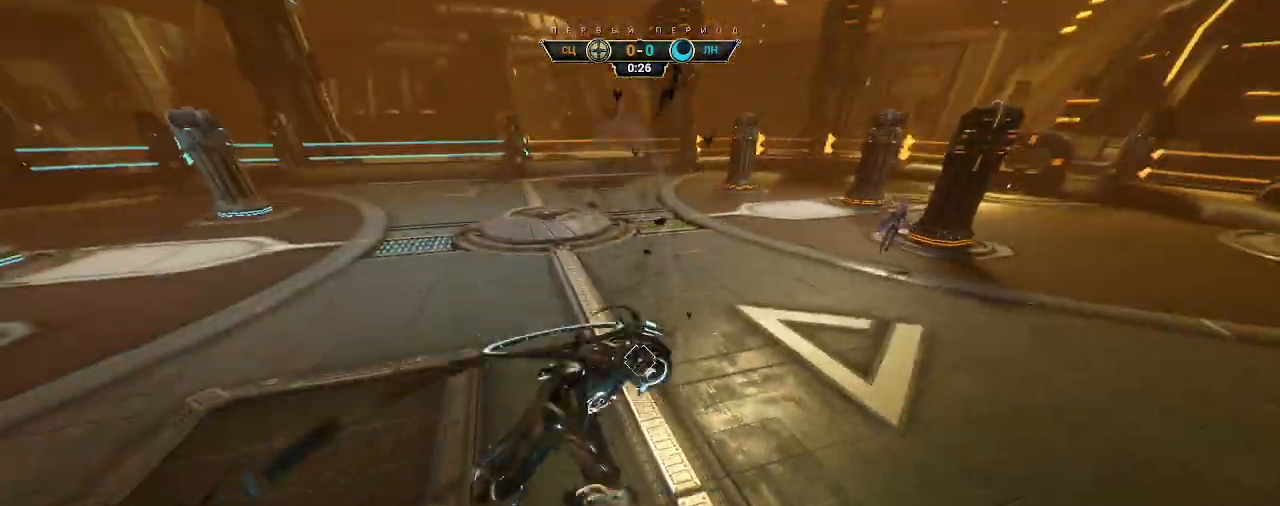
{"keys": ["ctrl", "w"], "mouse": [], "events": [[50, "w", "down"], [100, "d", "up"], [350, "ctrl", "down"]]}
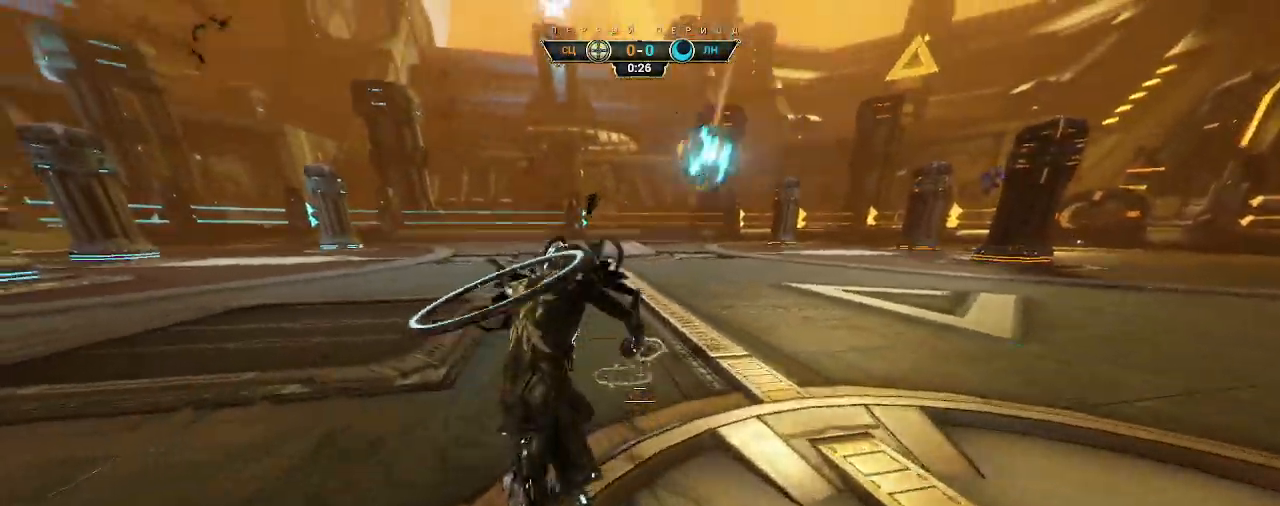
{"keys": ["w"], "mouse": [], "events": [[50, "space", "down"], [100, "space", "up"], [133, "ctrl", "up"], [317, "space", "down"], [367, "space", "up"]]}
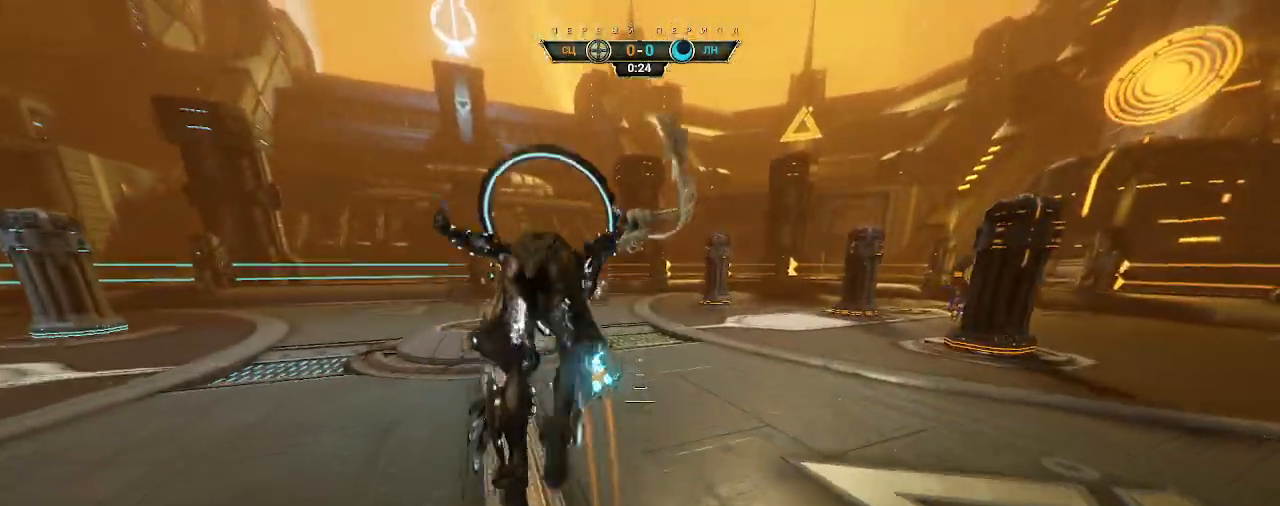
{"keys": ["w"], "mouse": [], "events": []}
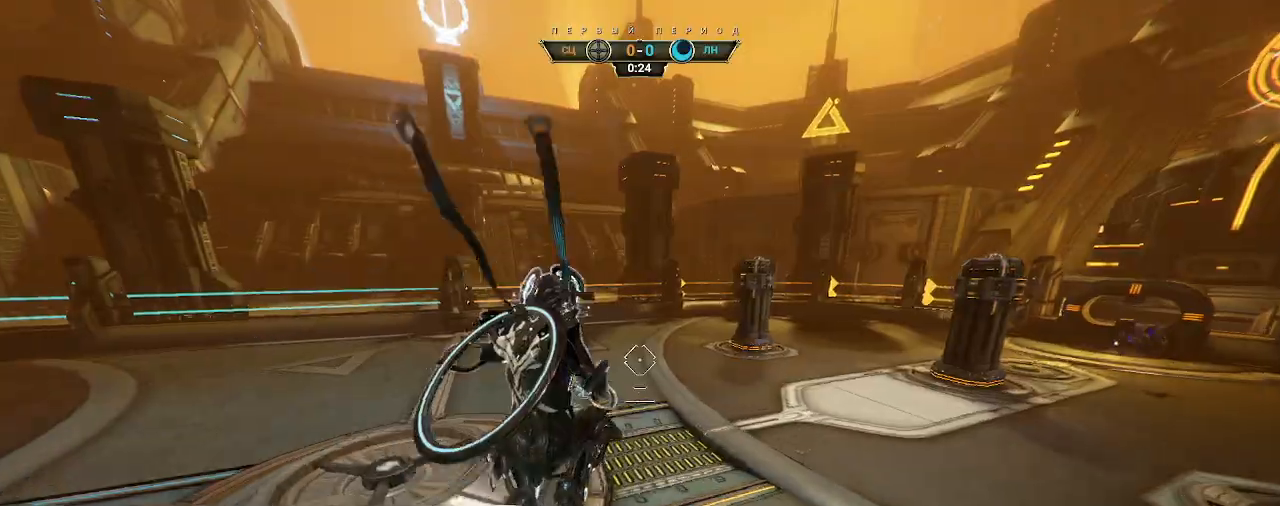
{"keys": ["w"], "mouse": ["left"], "events": [[150, "mouse_right", "down"], [367, "mouse_right", "up"], [467, "mouse_left", "down"]]}
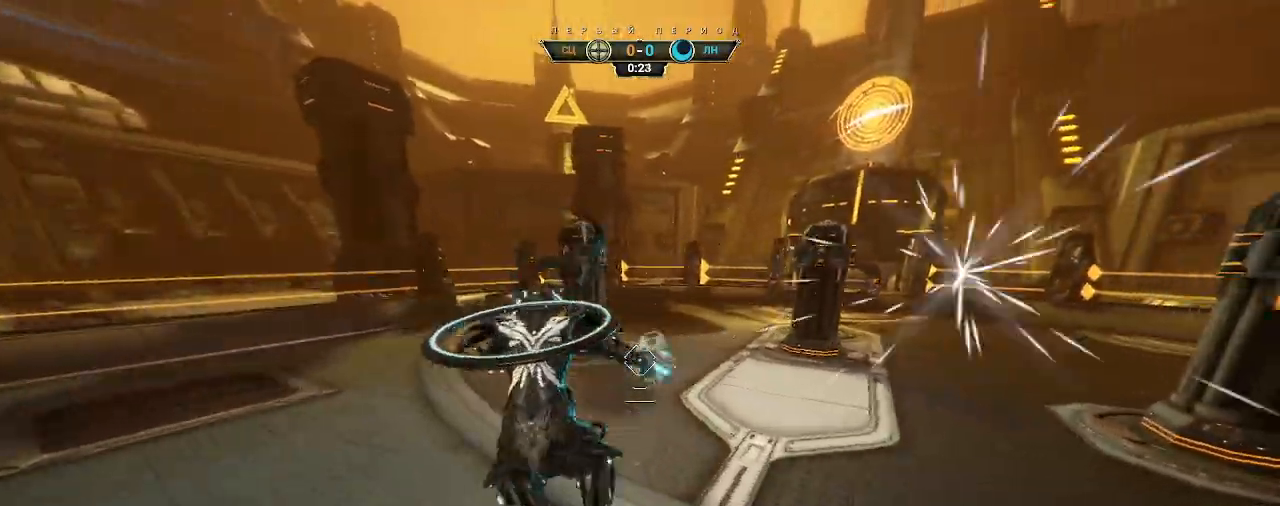
{"keys": ["ctrl", "w"], "mouse": [], "events": [[67, "mouse_left", "up"], [350, "ctrl", "down"]]}
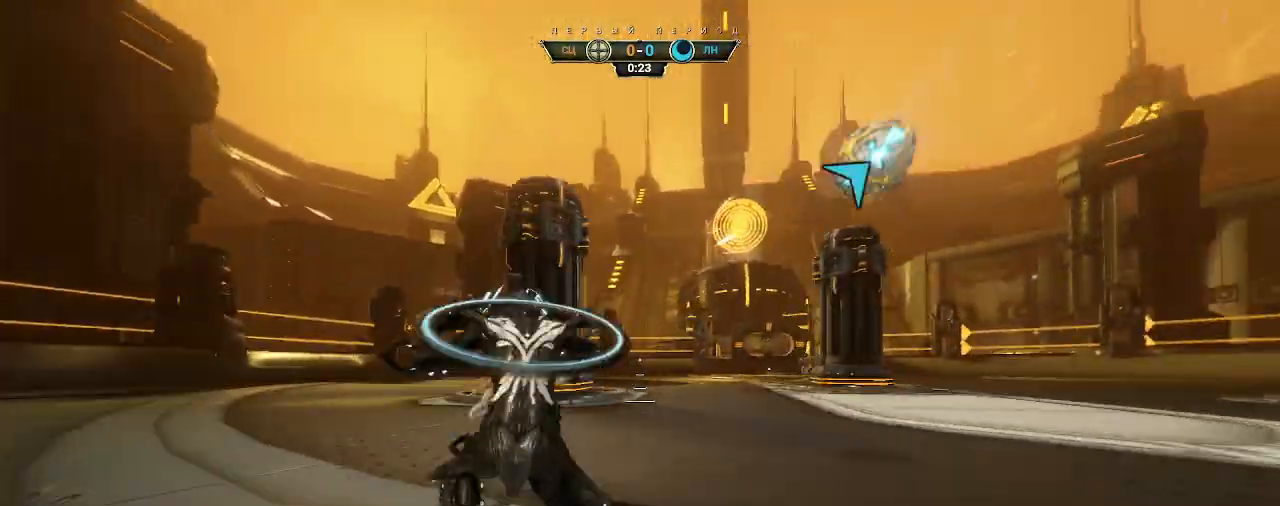
{"keys": ["a", "w"], "mouse": ["right"], "events": [[50, "space", "down"], [117, "space", "up"], [150, "ctrl", "up"], [367, "space", "down"], [450, "space", "up"], [467, "mouse_right", "down"], [500, "a", "down"]]}
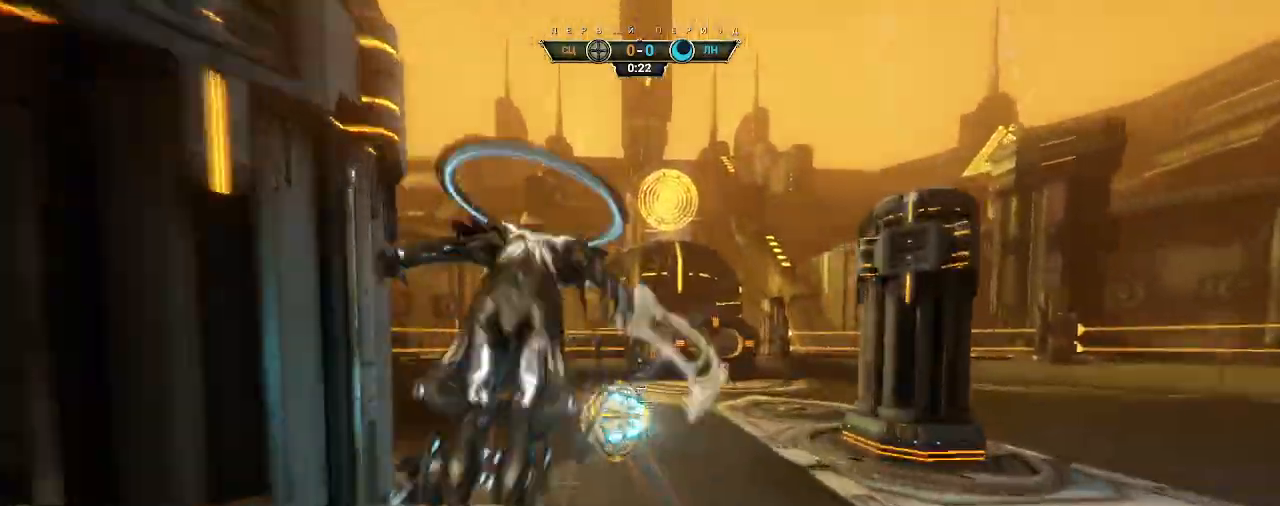
{"keys": ["w"], "mouse": [], "events": [[100, "mouse_right", "up"], [150, "a", "up"], [250, "mouse_left", "down"], [283, "mouse_left", "up"]]}
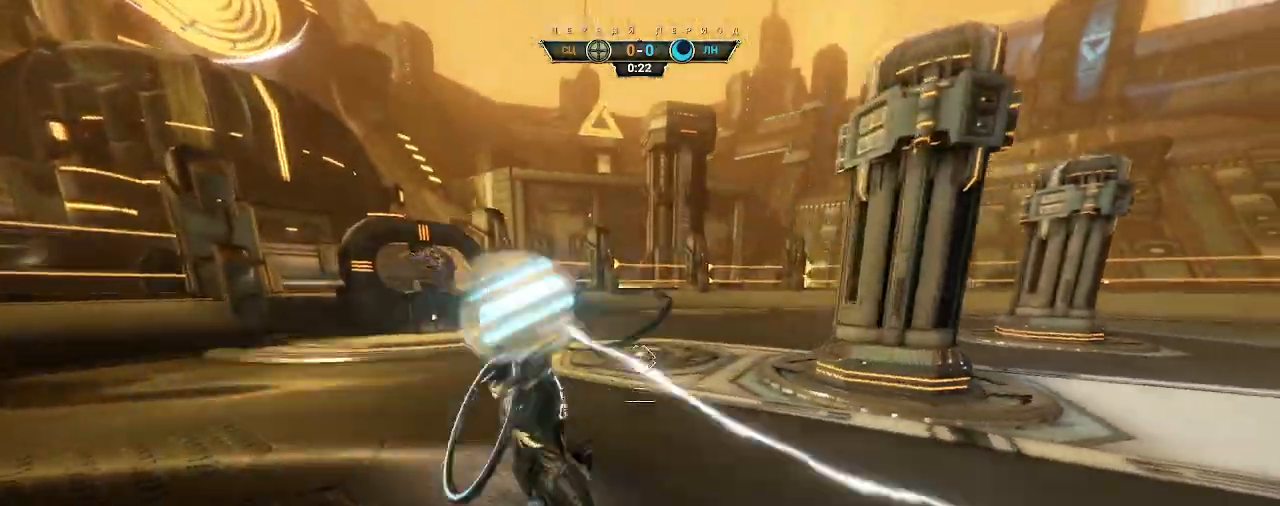
{"keys": ["ctrl", "space", "w"], "mouse": [], "events": [[133, "ctrl", "down"], [350, "space", "down"], [383, "space", "up"], [467, "space", "down"]]}
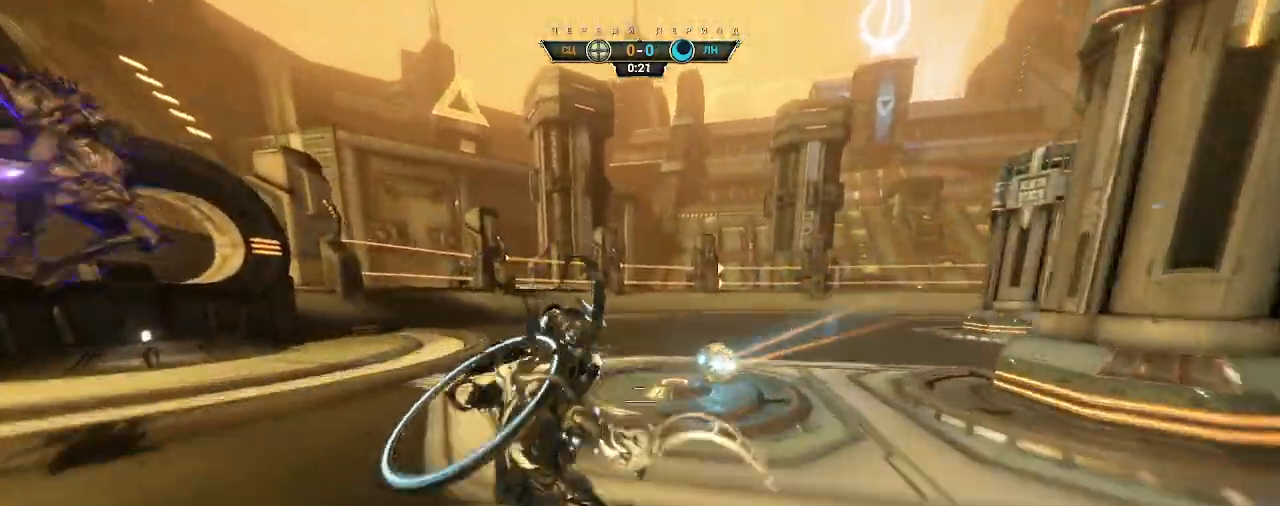
{"keys": [], "mouse": [], "events": [[33, "space", "up"], [83, "ctrl", "up"], [167, "mouse_right", "down"], [250, "mouse_right", "up"], [350, "d", "down"], [383, "w", "up"], [417, "d", "up"]]}
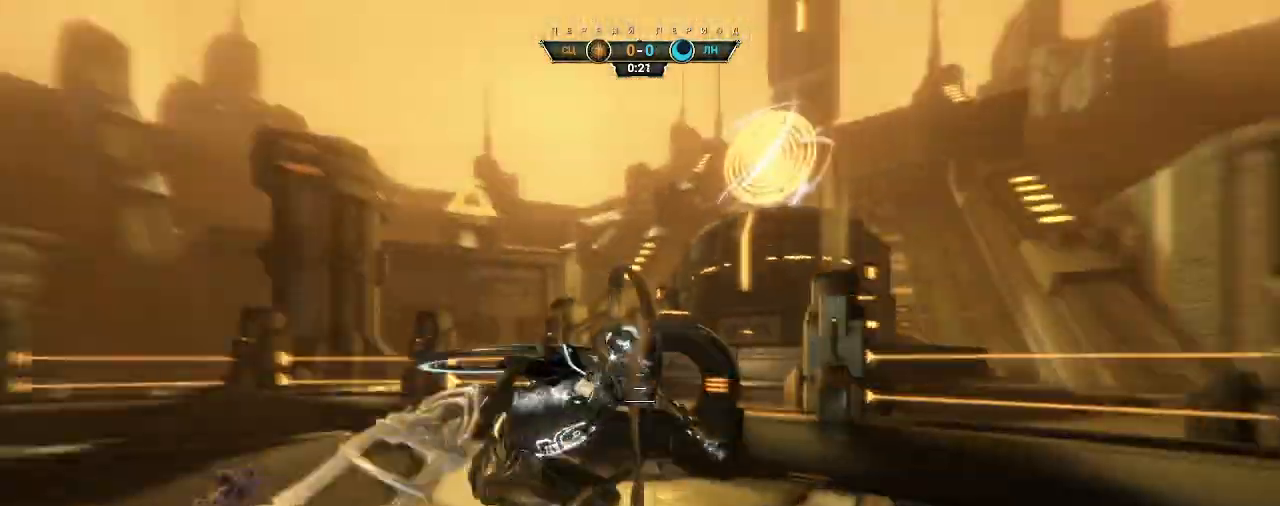
{"keys": ["s"], "mouse": [], "events": [[83, "e", "down"], [133, "s", "down"], [183, "e", "up"]]}
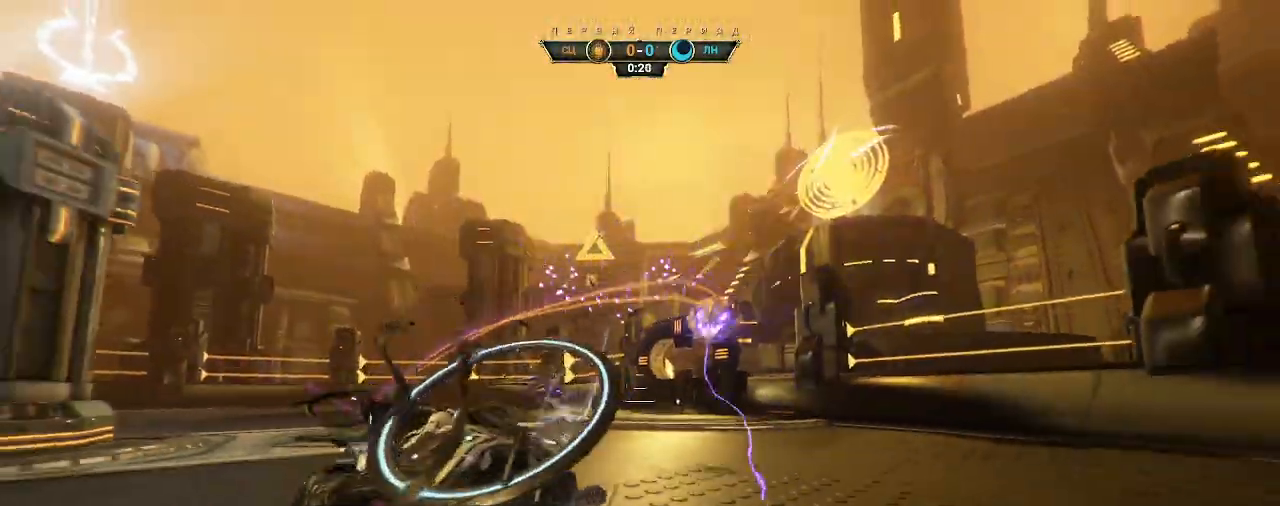
{"keys": ["a"], "mouse": [], "events": [[67, "a", "down"], [350, "s", "up"]]}
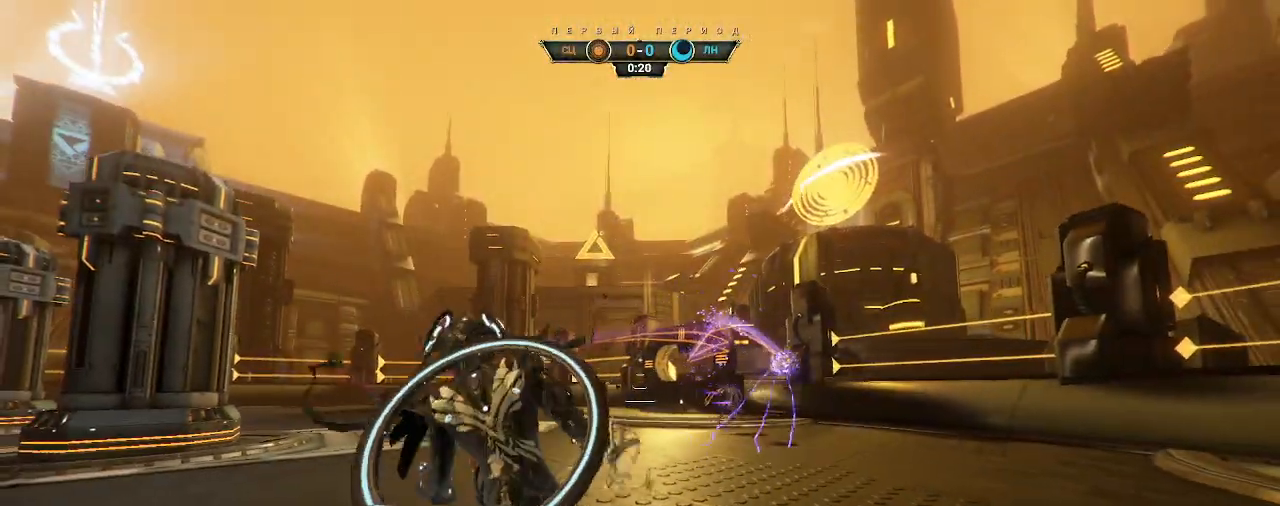
{"keys": ["d"], "mouse": [], "events": [[183, "a", "up"], [217, "a", "down"], [267, "a", "up"], [283, "w", "down"], [350, "d", "down"], [367, "w", "up"]]}
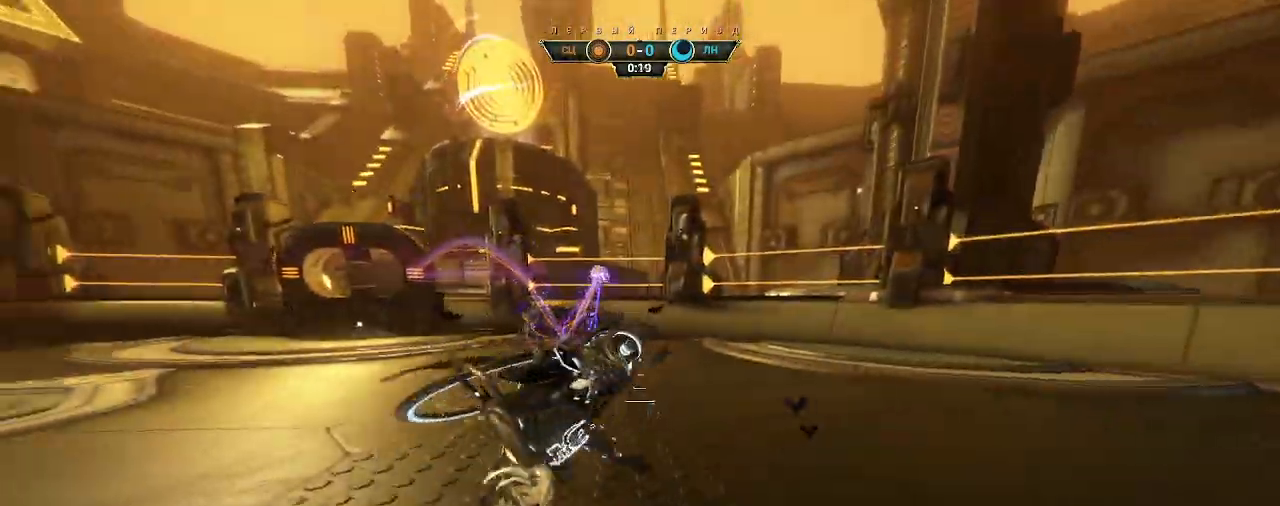
{"keys": ["d", "w"], "mouse": [], "events": [[317, "w", "down"], [383, "d", "up"], [433, "d", "down"]]}
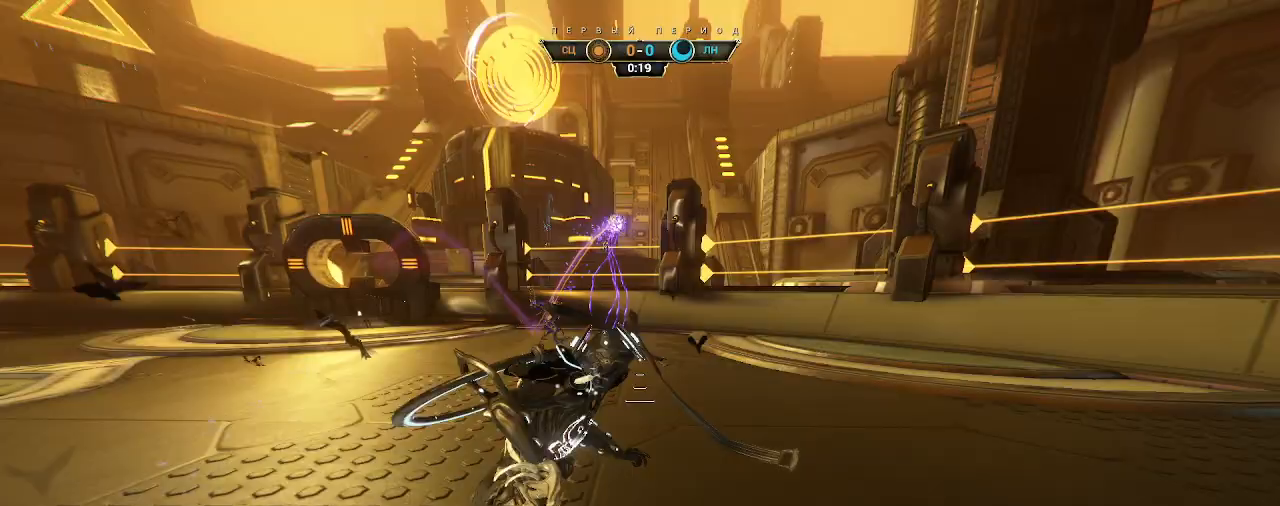
{"keys": [], "mouse": [], "events": [[183, "d", "up"], [217, "w", "up"]]}
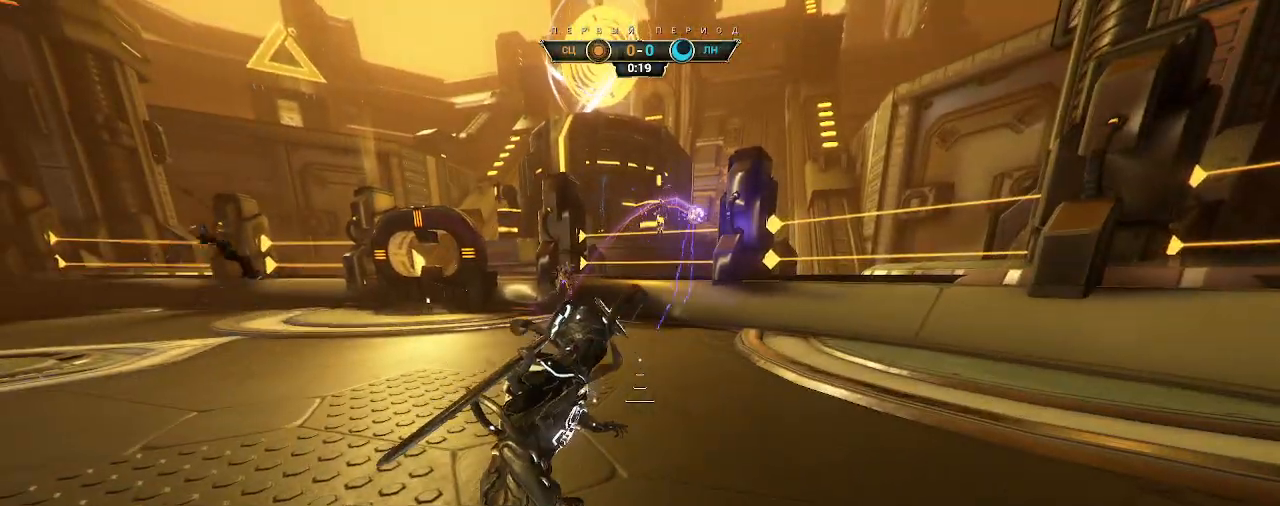
{"keys": ["a", "s"], "mouse": [], "events": [[150, "a", "down"], [150, "s", "down"], [283, "ctrl", "down"], [400, "ctrl", "up"]]}
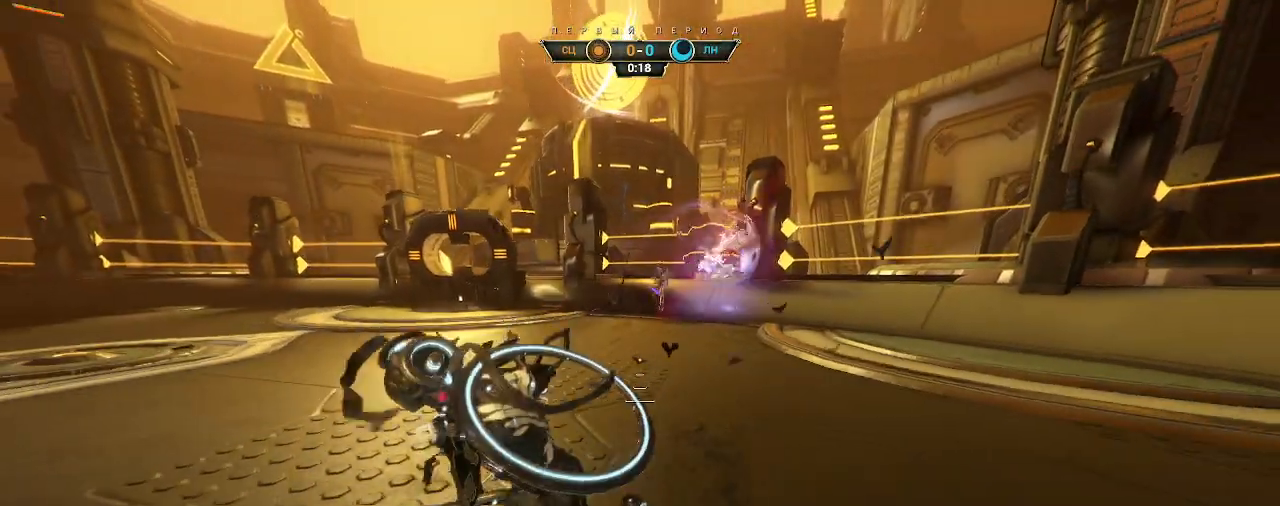
{"keys": ["d", "w"], "mouse": [], "events": [[183, "a", "up"], [250, "d", "down"], [300, "s", "up"], [417, "w", "down"]]}
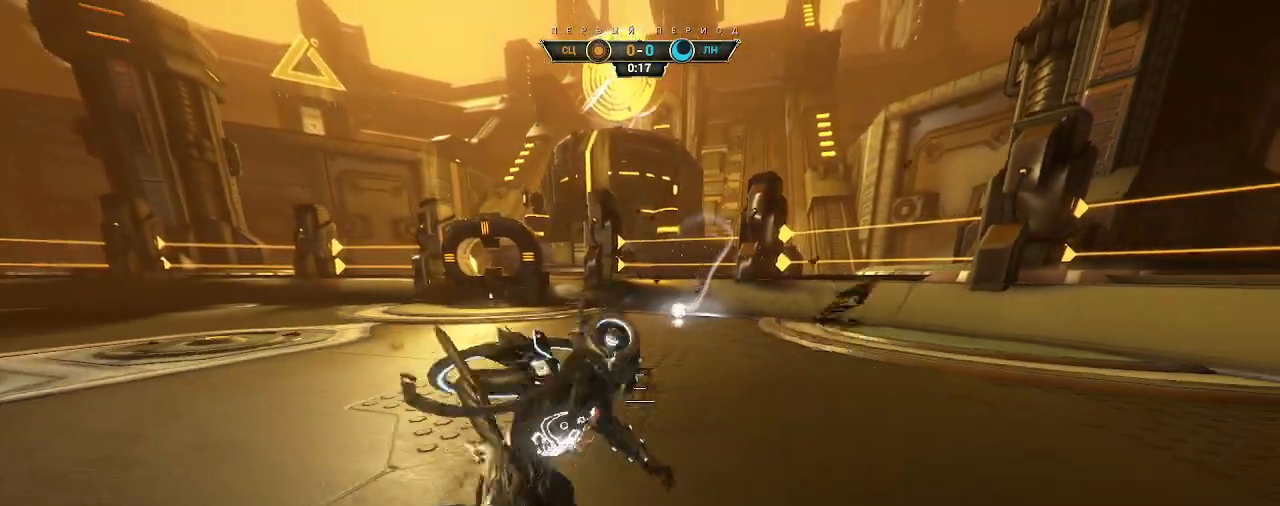
{"keys": [], "mouse": [], "events": [[17, "d", "up"], [83, "ctrl", "down"], [133, "space", "down"], [183, "ctrl", "up"], [183, "space", "up"], [200, "mouse_right", "down"], [267, "shift", "down"], [333, "shift", "up"], [367, "mouse_right", "up"], [450, "w", "up"]]}
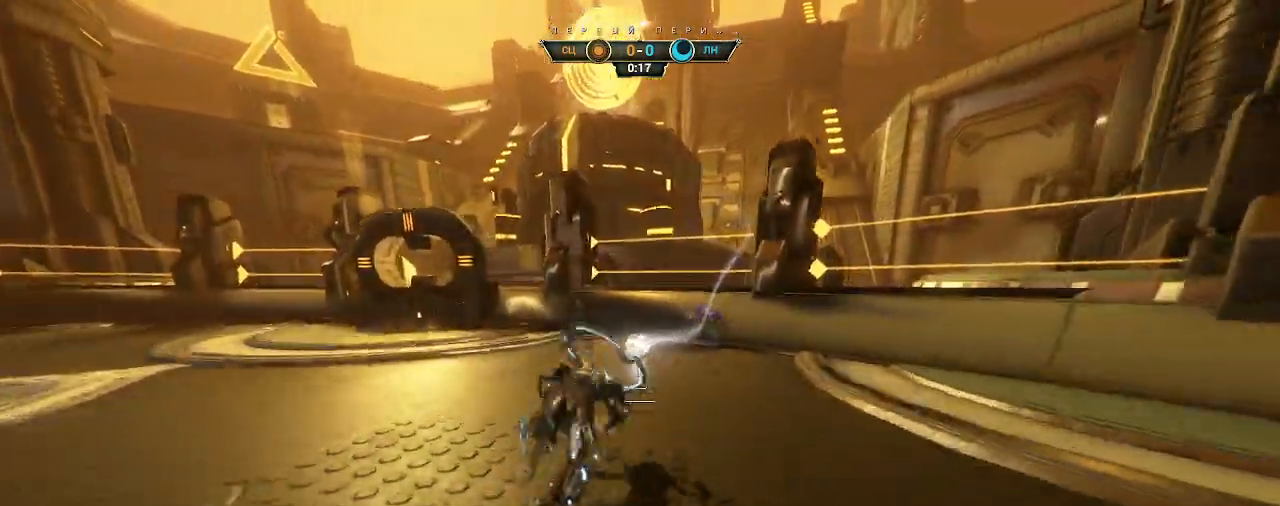
{"keys": ["s"], "mouse": [], "events": [[117, "s", "down"], [233, "space", "down"], [317, "space", "up"]]}
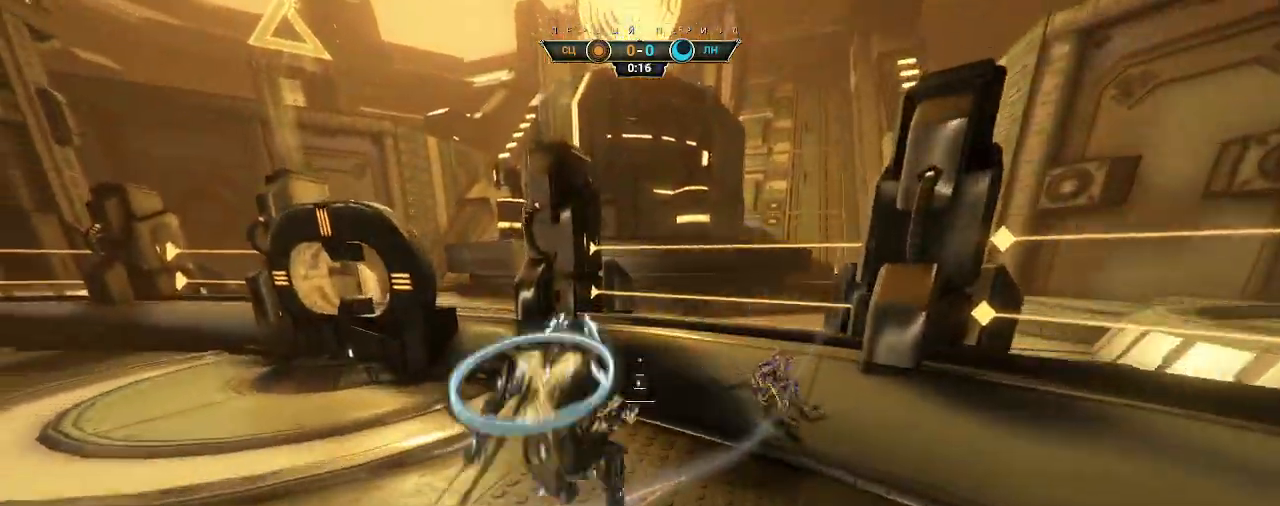
{"keys": ["a", "w"], "mouse": [], "events": [[267, "a", "down"], [317, "s", "up"], [417, "w", "down"]]}
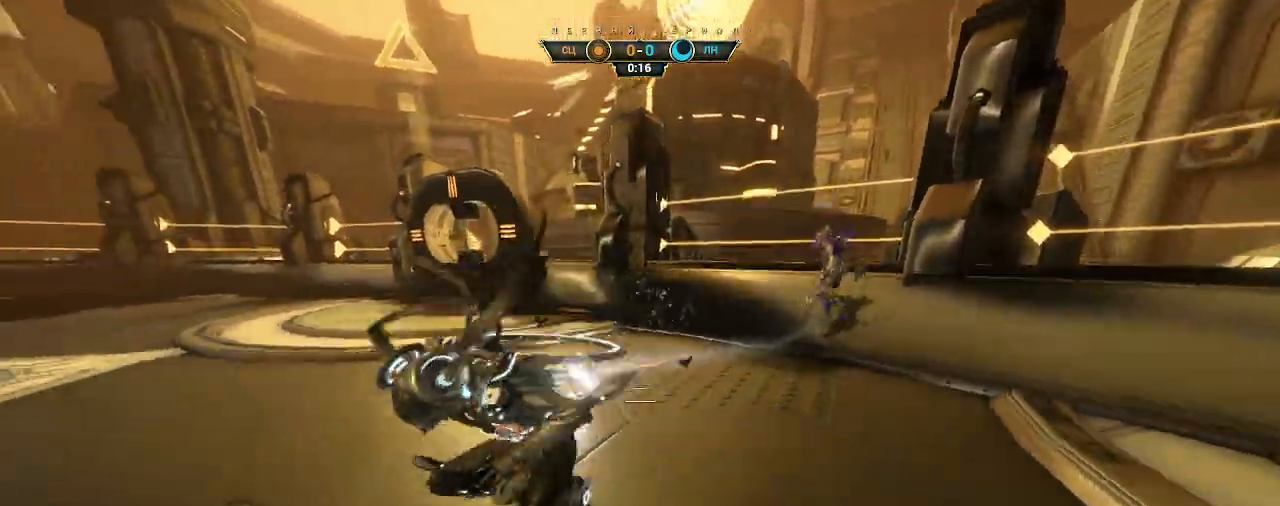
{"keys": ["s", "space"], "mouse": ["right"], "events": [[17, "mouse_right", "down"], [83, "ctrl", "down"], [167, "a", "up"], [167, "ctrl", "up"], [217, "w", "up"], [300, "s", "down"], [333, "space", "down"], [417, "space", "up"], [500, "space", "down"]]}
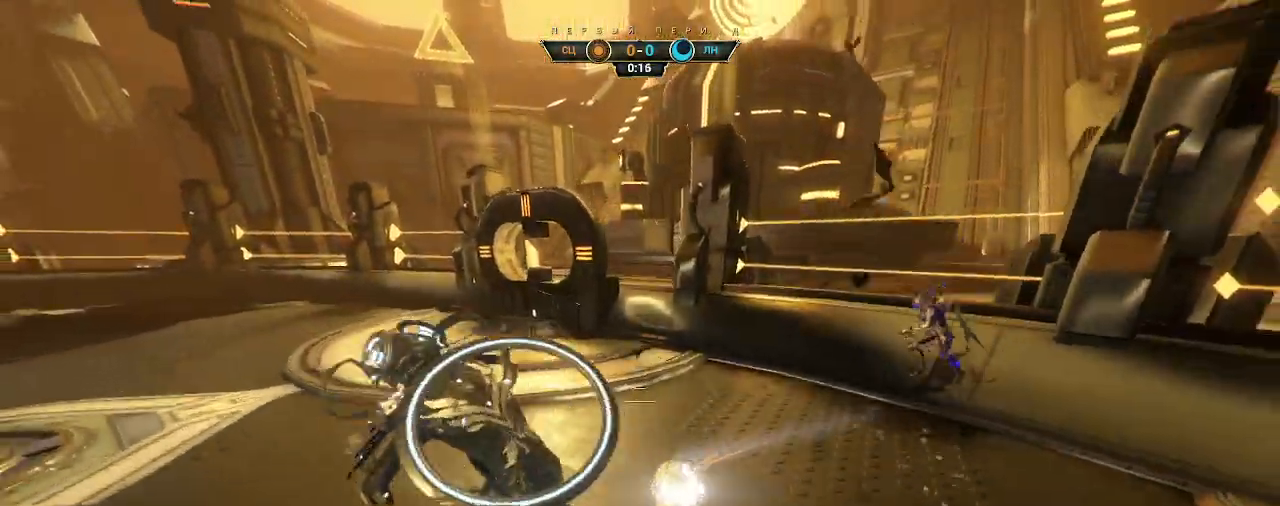
{"keys": ["d", "w"], "mouse": ["wheel", "mb5"], "events": [[50, "mouse_right", "up"], [67, "space", "up"], [233, "d", "down"], [317, "s", "up"], [400, "mouse_left", "down"], [417, "w", "down"], [467, "mouse_mb5", "down"], [483, "mouse_left", "up"], [483, "mouse_wheel", "down"]]}
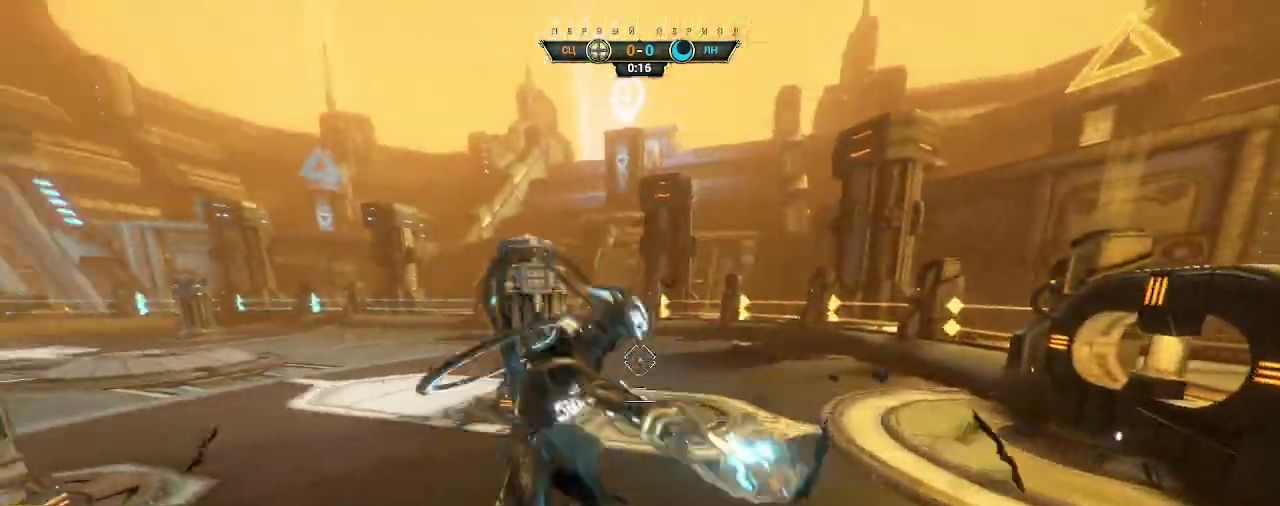
{"keys": ["ctrl", "space", "w"], "mouse": [], "events": [[33, "d", "up"], [67, "mouse_wheel", "up"], [183, "mouse_left", "down"], [250, "ctrl", "down"], [250, "mouse_left", "up"], [250, "mouse_wheel", "down"], [300, "mouse_mb5", "up"], [350, "mouse_wheel", "up"], [500, "space", "down"]]}
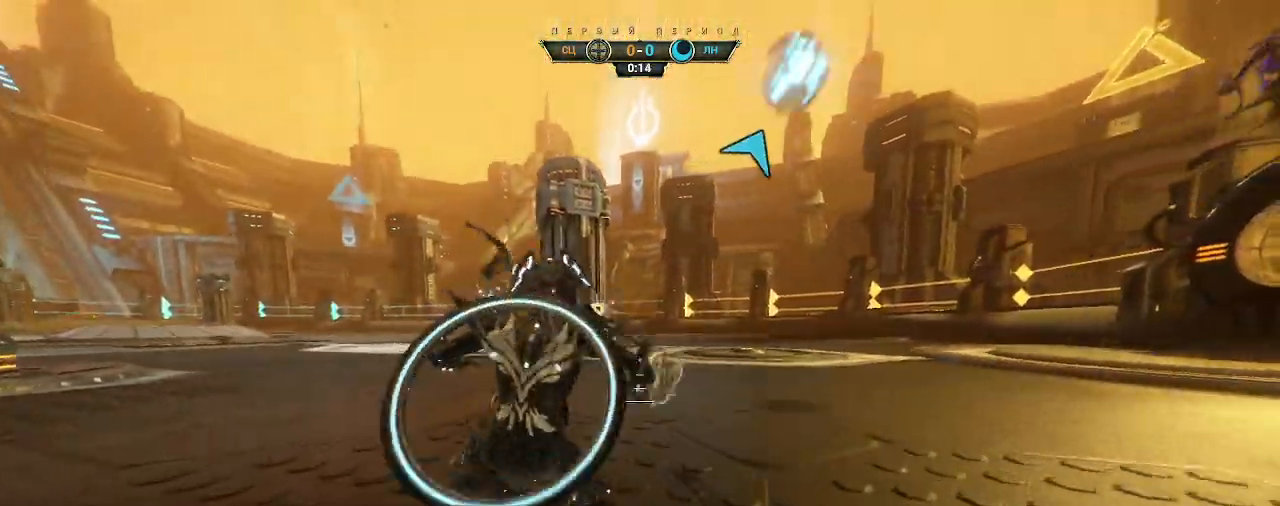
{"keys": ["w"], "mouse": [], "events": [[33, "mouse_mb5", "down"], [50, "space", "up"], [100, "mouse_mb5", "up"], [133, "space", "down"], [183, "mouse_right", "down"], [217, "space", "up"], [233, "ctrl", "up"], [300, "mouse_right", "up"]]}
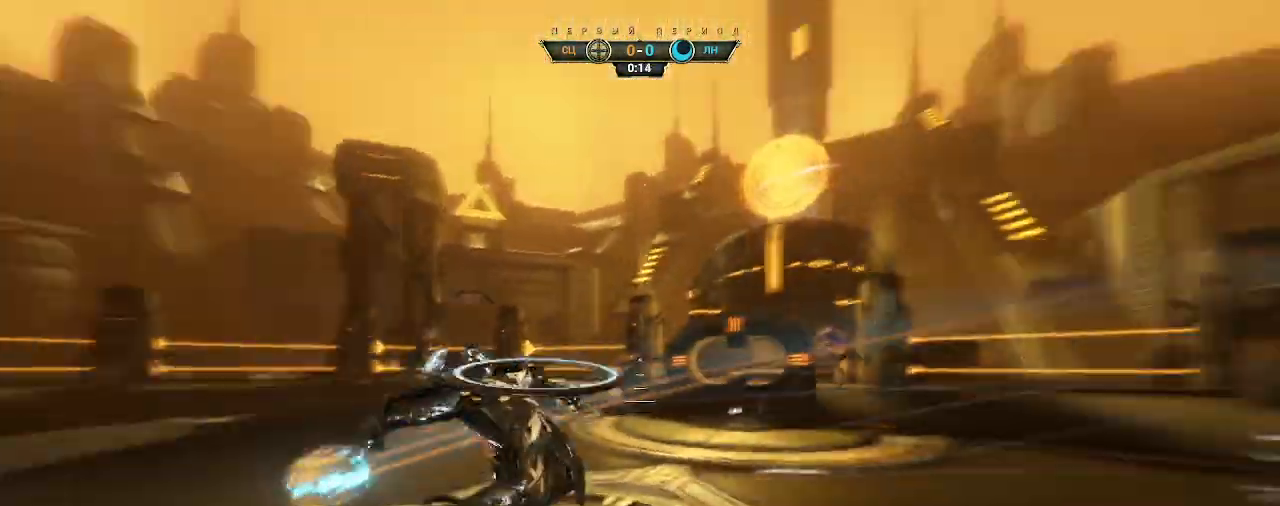
{"keys": ["s"], "mouse": [], "events": [[33, "w", "up"], [133, "a", "down"], [150, "mouse_left", "down"], [233, "mouse_left", "up"], [333, "s", "down"], [433, "ctrl", "down"], [483, "a", "up"], [500, "ctrl", "up"]]}
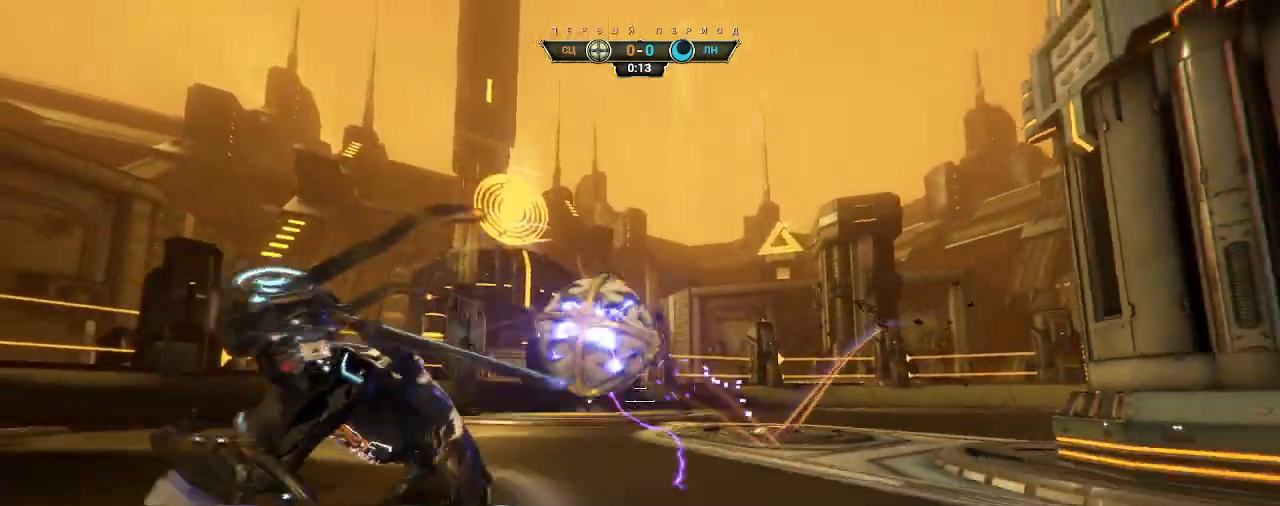
{"keys": ["d"], "mouse": [], "events": [[250, "d", "down"], [350, "s", "up"]]}
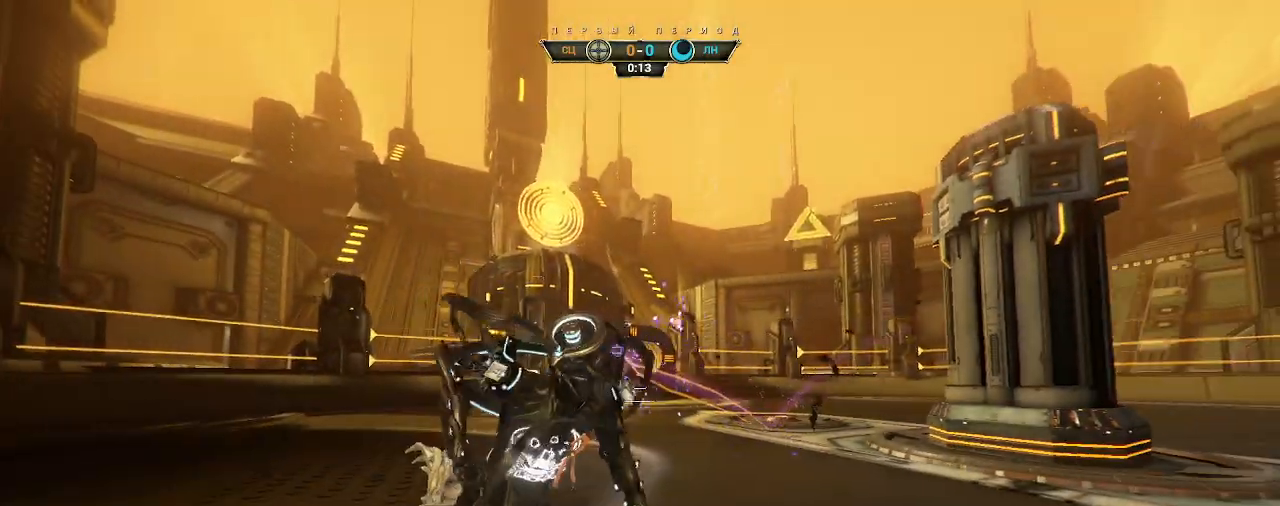
{"keys": ["w"], "mouse": [], "events": [[233, "w", "down"], [317, "d", "up"], [400, "ctrl", "down"], [433, "space", "down"], [483, "ctrl", "up"], [500, "space", "up"]]}
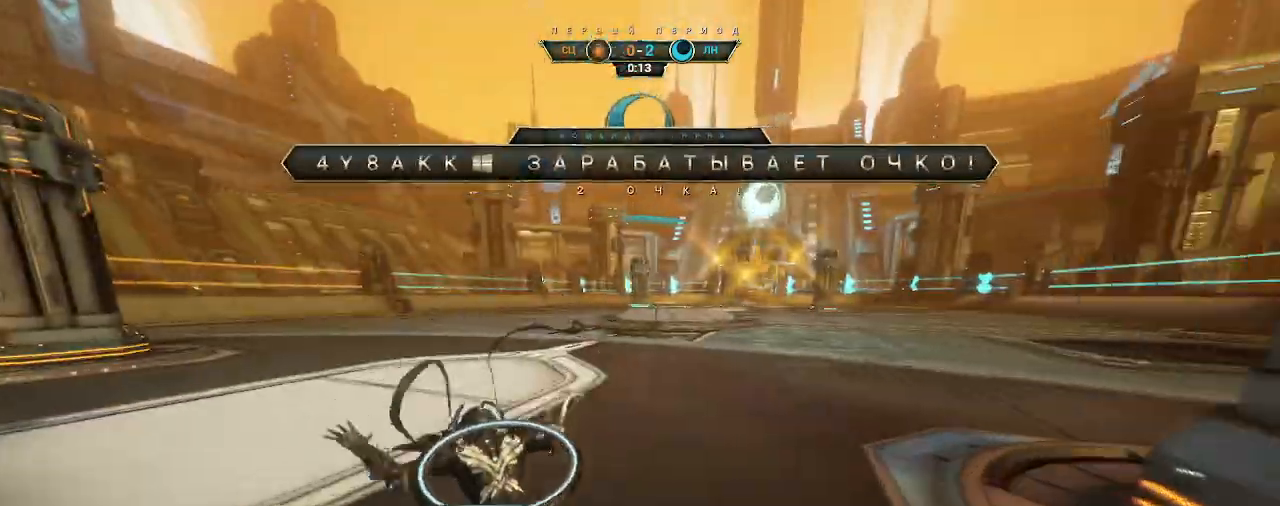
{"keys": ["w"], "mouse": [], "events": [[50, "shift", "down"], [50, "space", "down"], [83, "mouse_right", "down"], [150, "shift", "up"], [167, "space", "up"], [183, "mouse_right", "up"]]}
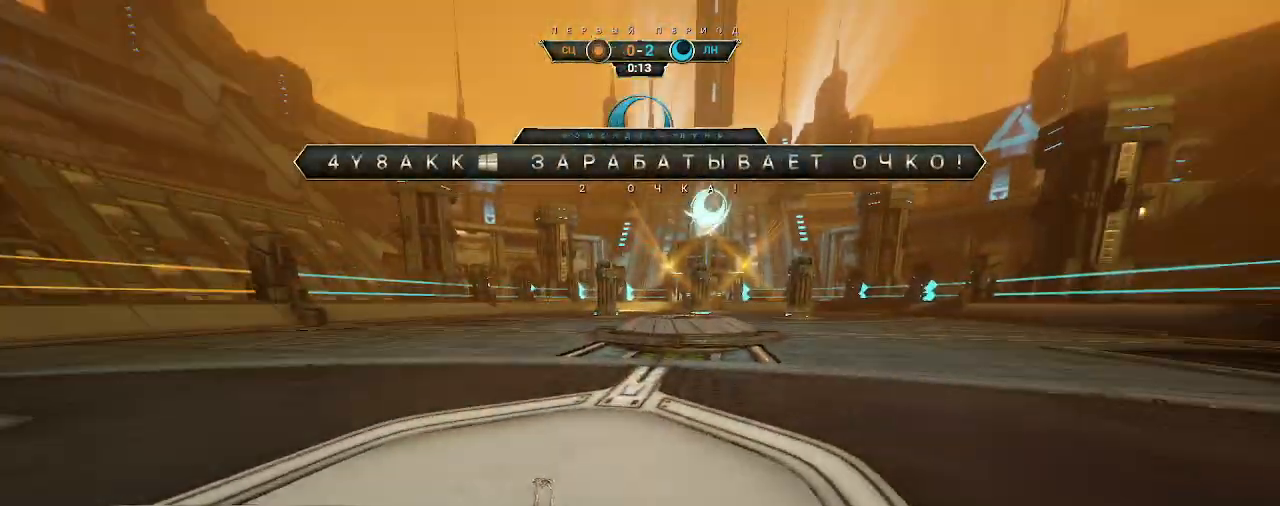
{"keys": ["w"], "mouse": [], "events": []}